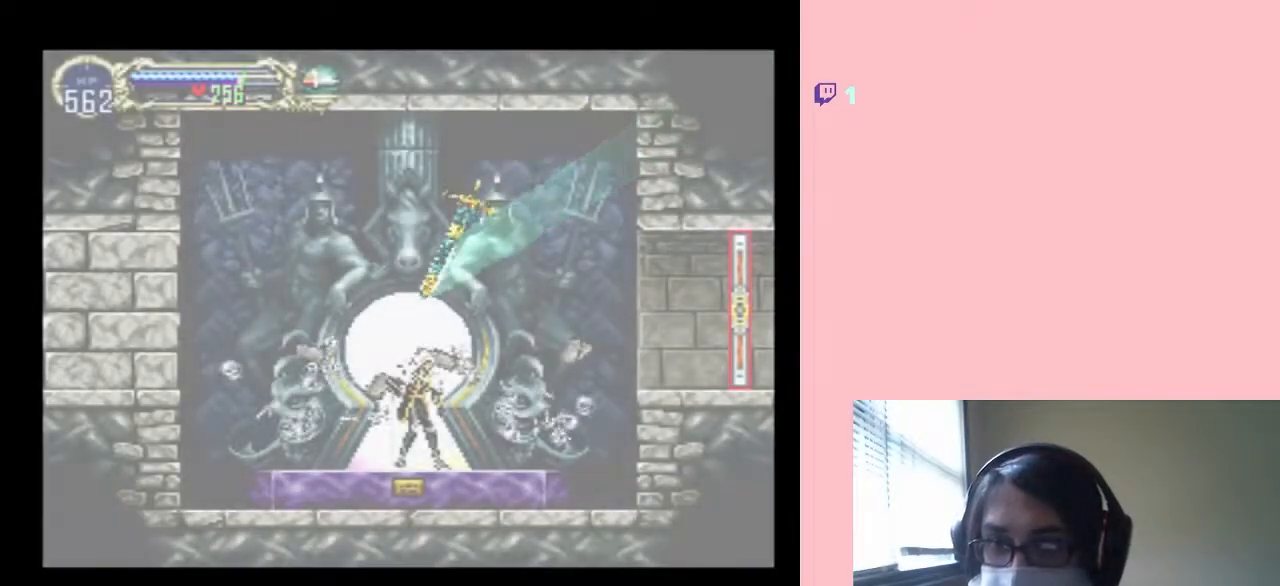
Gameplay with a controller (Nintendo layout); each line is a JSON object with the inputs held at the frame after it. "events" lists button and stick changes between this image and that frame as [ms after this image, input, new state], when the widget could be followed in between. Not read: L2 L3 R2 R3.
{"buttons": [], "left_stick": "center", "right_stick": "center", "events": [[150, "SELECT", "down"], [417, "SELECT", "up"]]}
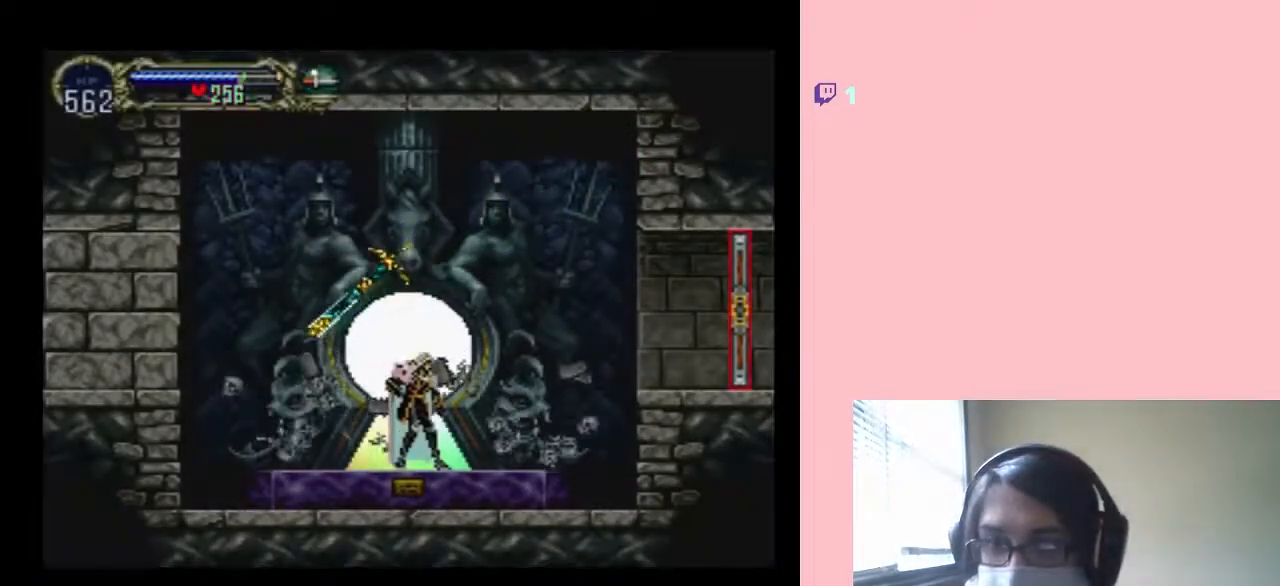
{"buttons": ["SELECT"], "left_stick": "center", "right_stick": "center", "events": [[33, "SELECT", "down"]]}
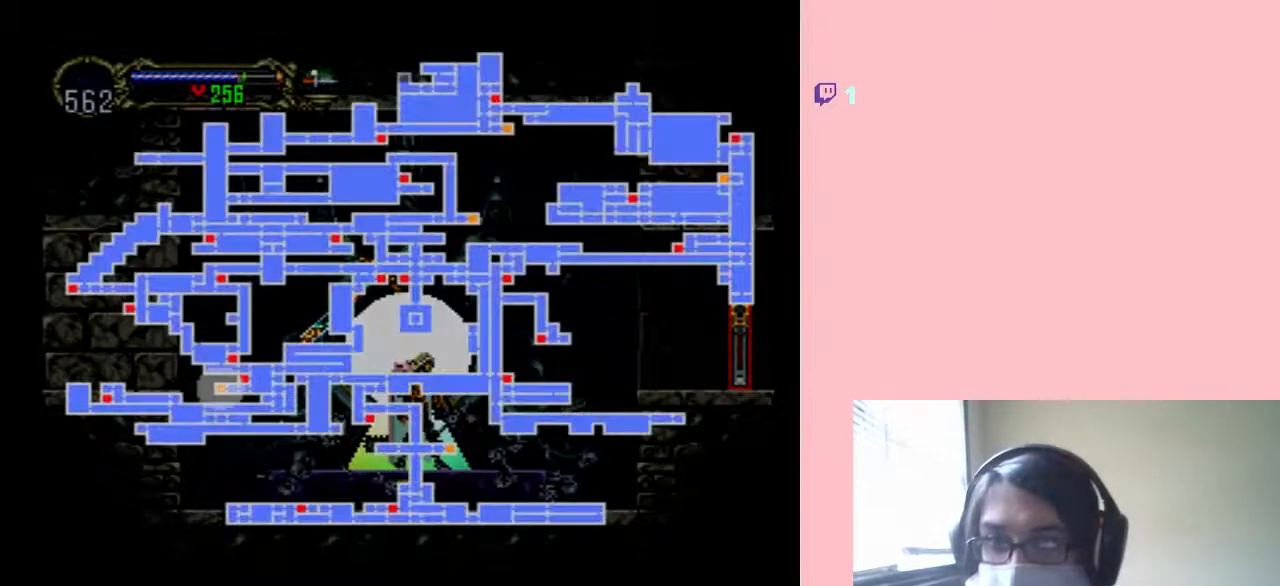
{"buttons": [], "left_stick": "center", "right_stick": "center", "events": [[200, "SELECT", "up"]]}
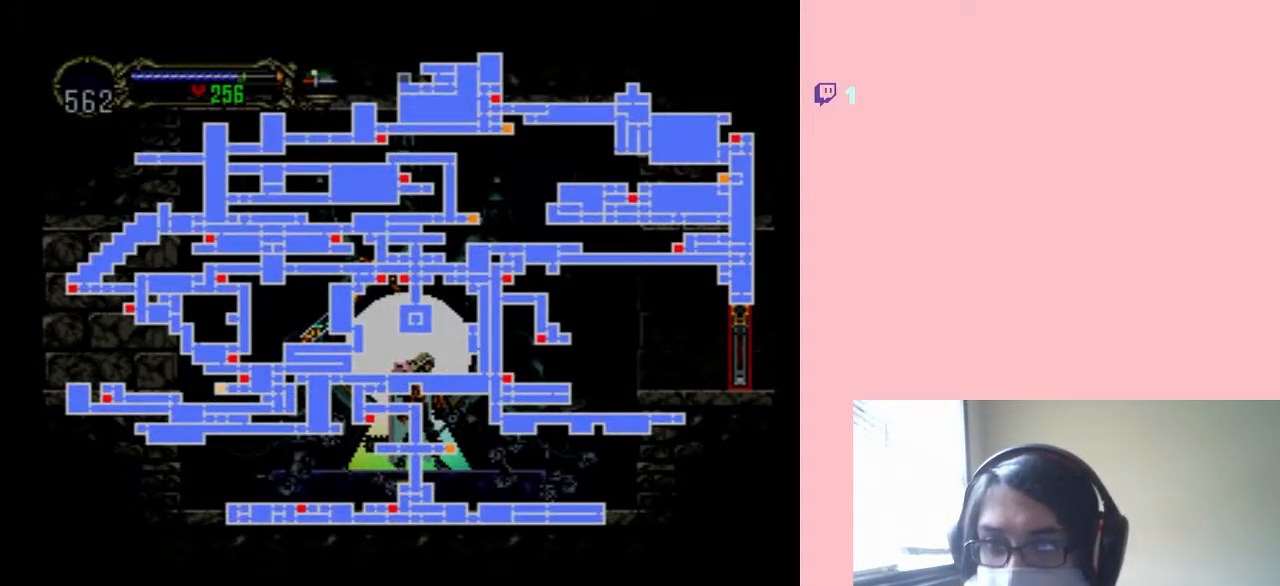
{"buttons": [], "left_stick": "center", "right_stick": "center", "events": [[17, "SELECT", "down"], [217, "SELECT", "up"]]}
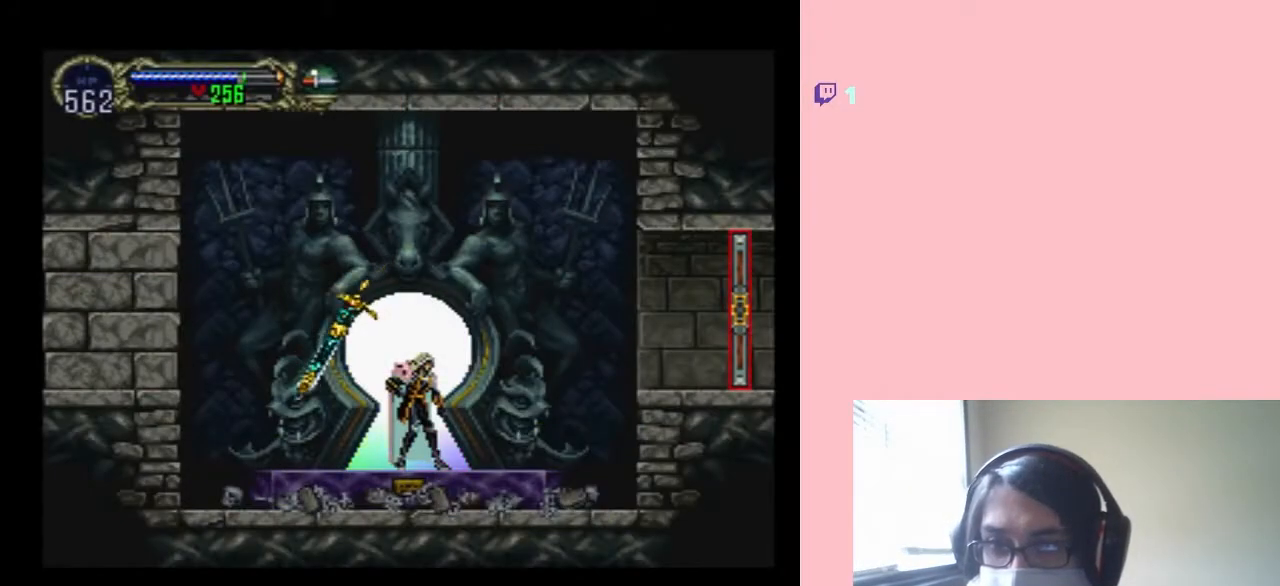
{"buttons": [], "left_stick": "center", "right_stick": "center", "events": [[183, "SELECT", "down"], [383, "SELECT", "up"]]}
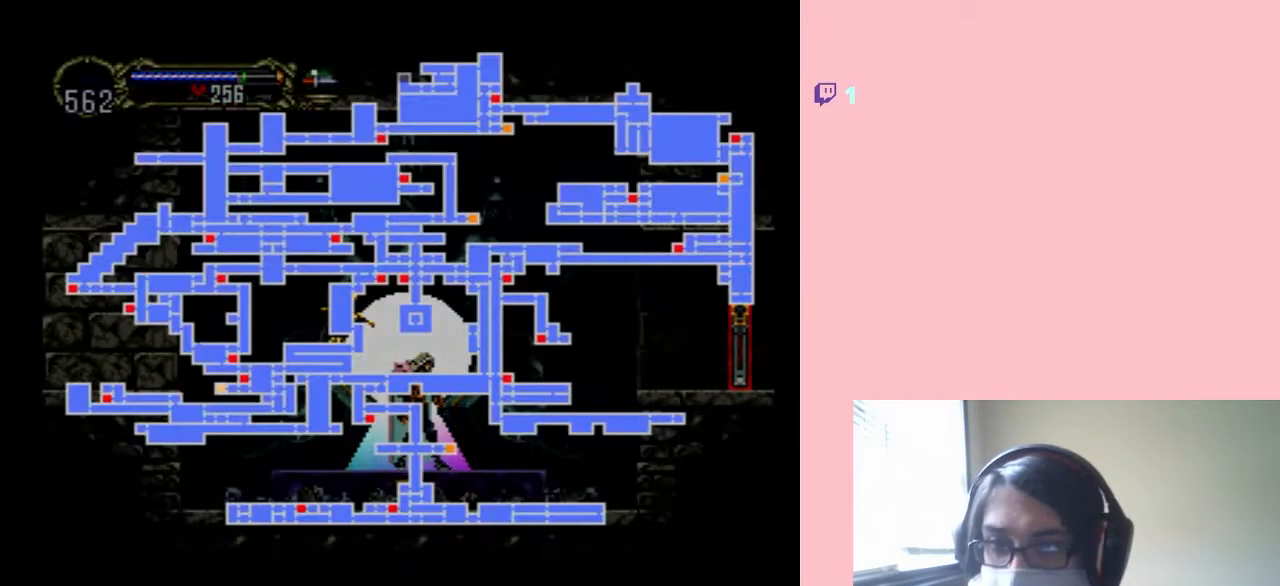
{"buttons": ["SELECT"], "left_stick": "center", "right_stick": "center", "events": [[383, "SELECT", "down"]]}
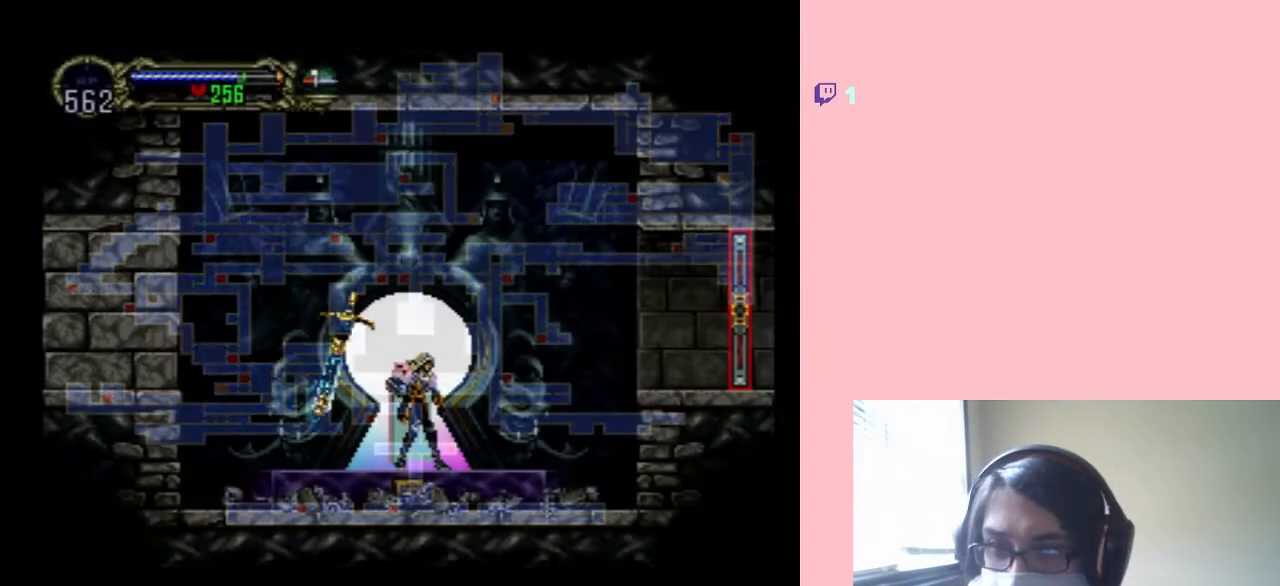
{"buttons": [], "left_stick": "center", "right_stick": "center", "events": [[67, "SELECT", "up"], [183, "DPAD_UP", "down"], [317, "DPAD_UP", "up"]]}
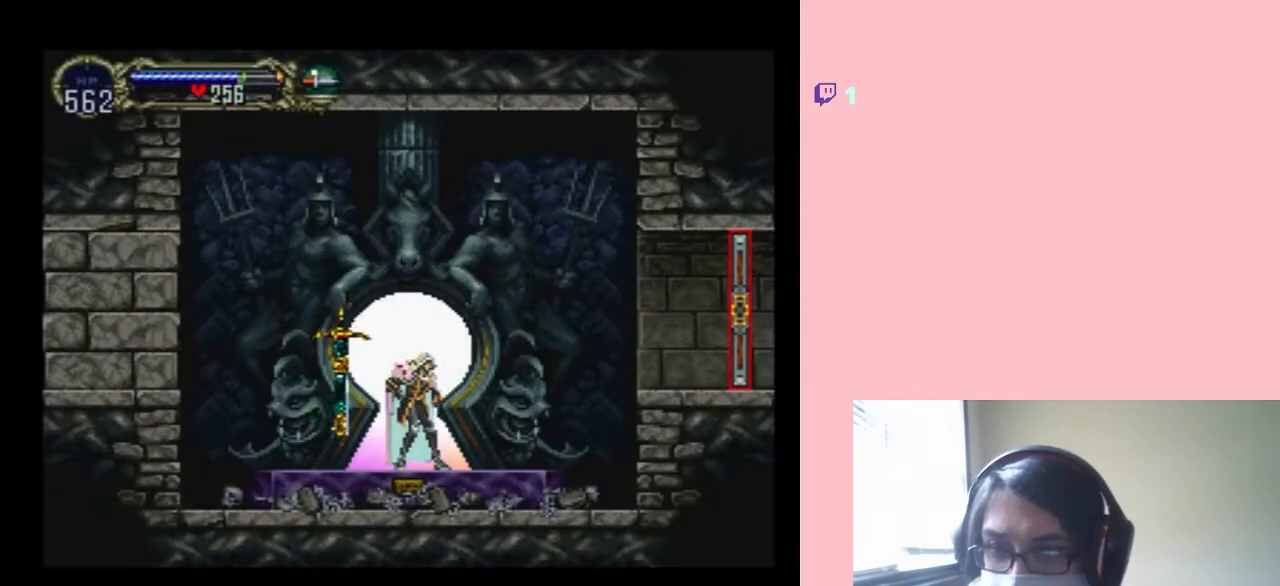
{"buttons": [], "left_stick": "center", "right_stick": "center", "events": []}
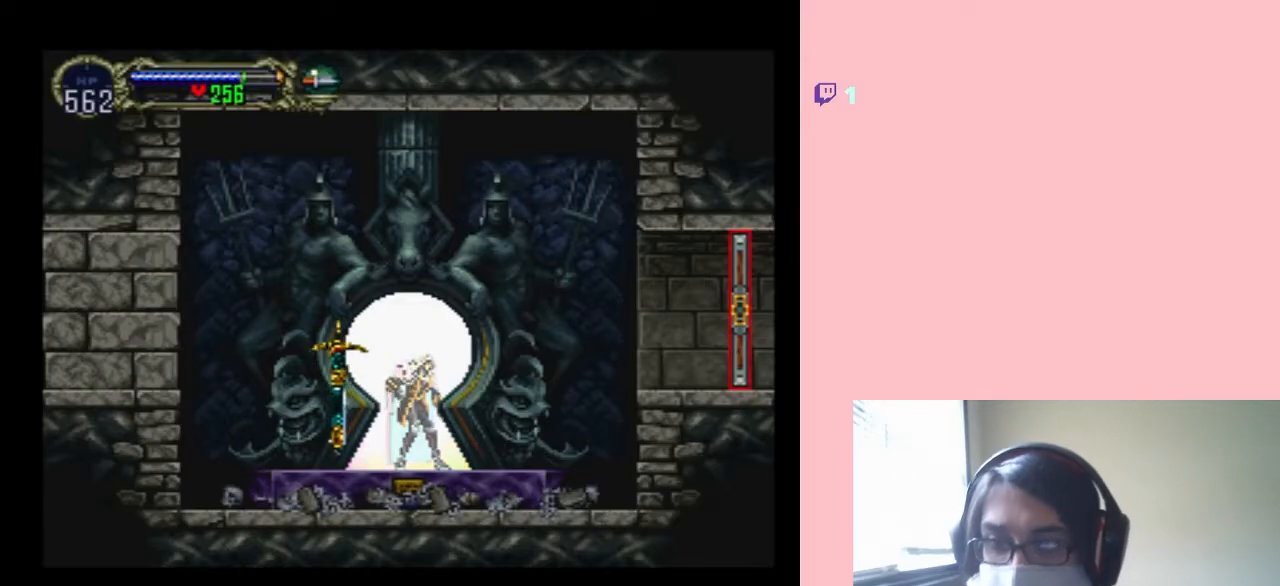
{"buttons": [], "left_stick": "center", "right_stick": "center", "events": []}
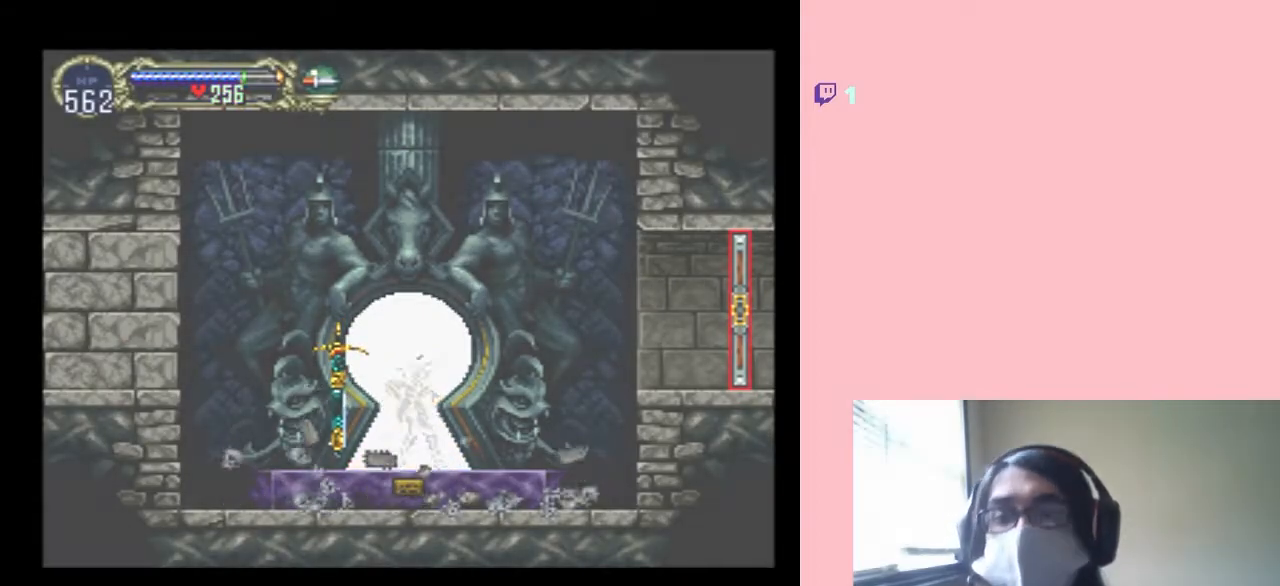
{"buttons": [], "left_stick": "center", "right_stick": "center", "events": []}
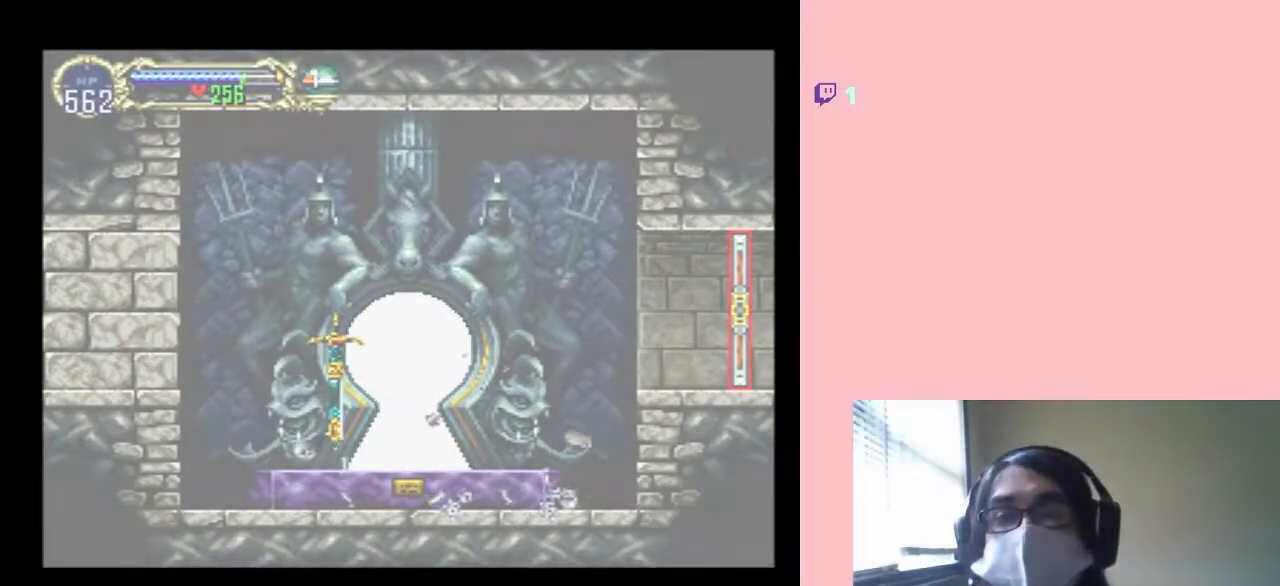
{"buttons": [], "left_stick": "center", "right_stick": "center", "events": []}
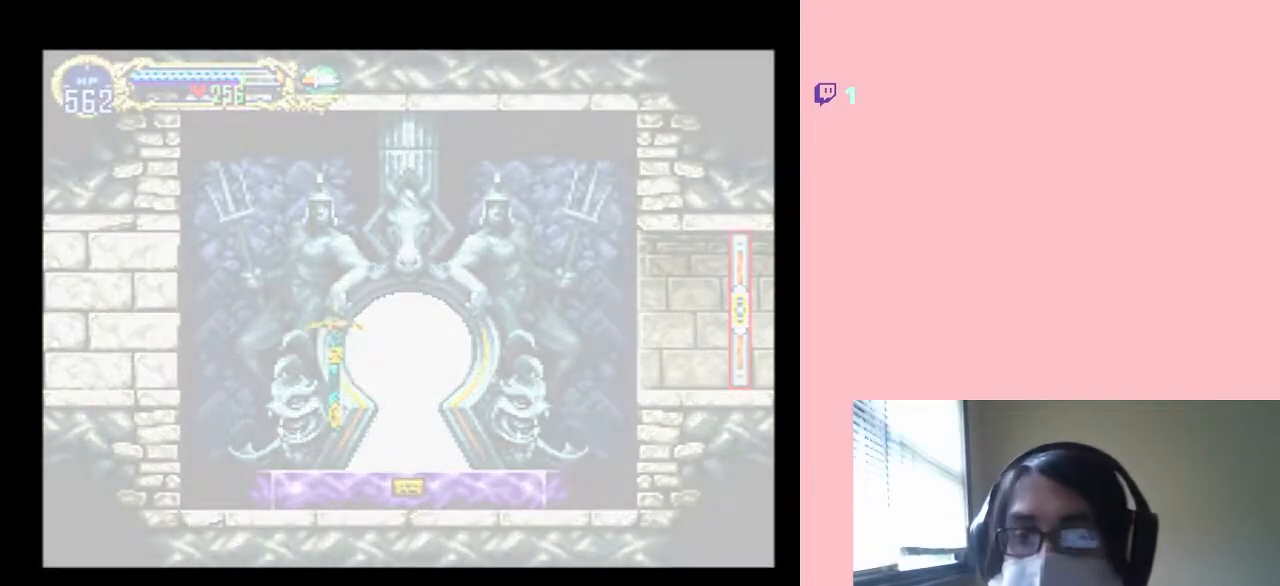
{"buttons": [], "left_stick": "center", "right_stick": "center", "events": []}
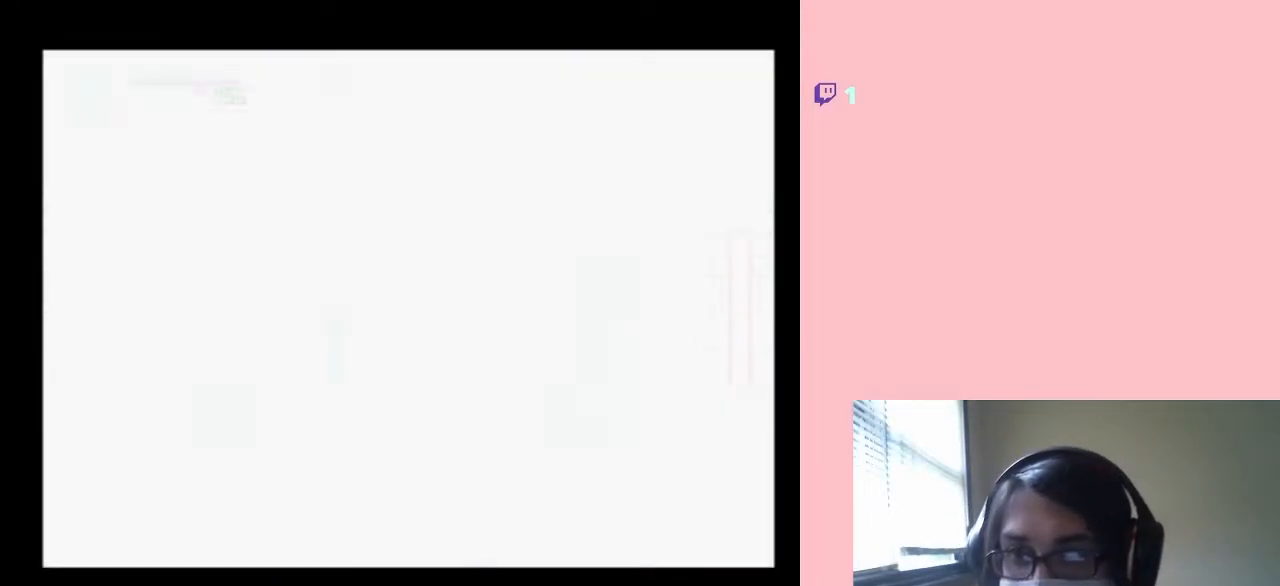
{"buttons": [], "left_stick": "center", "right_stick": "center", "events": []}
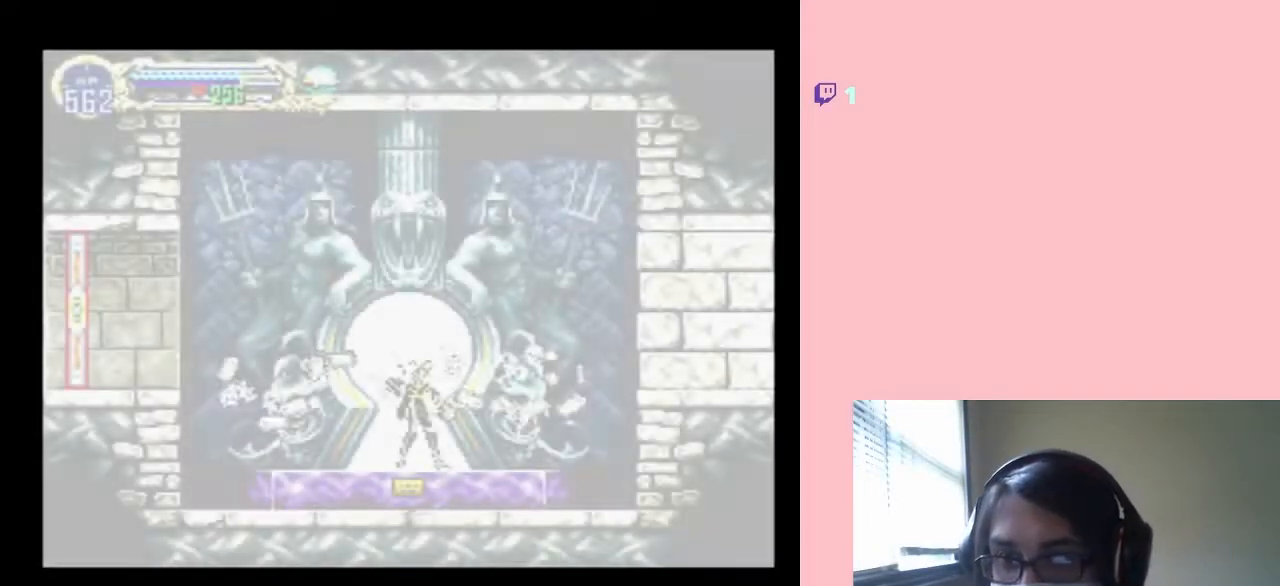
{"buttons": ["SELECT"], "left_stick": "center", "right_stick": "center", "events": [[467, "SELECT", "down"]]}
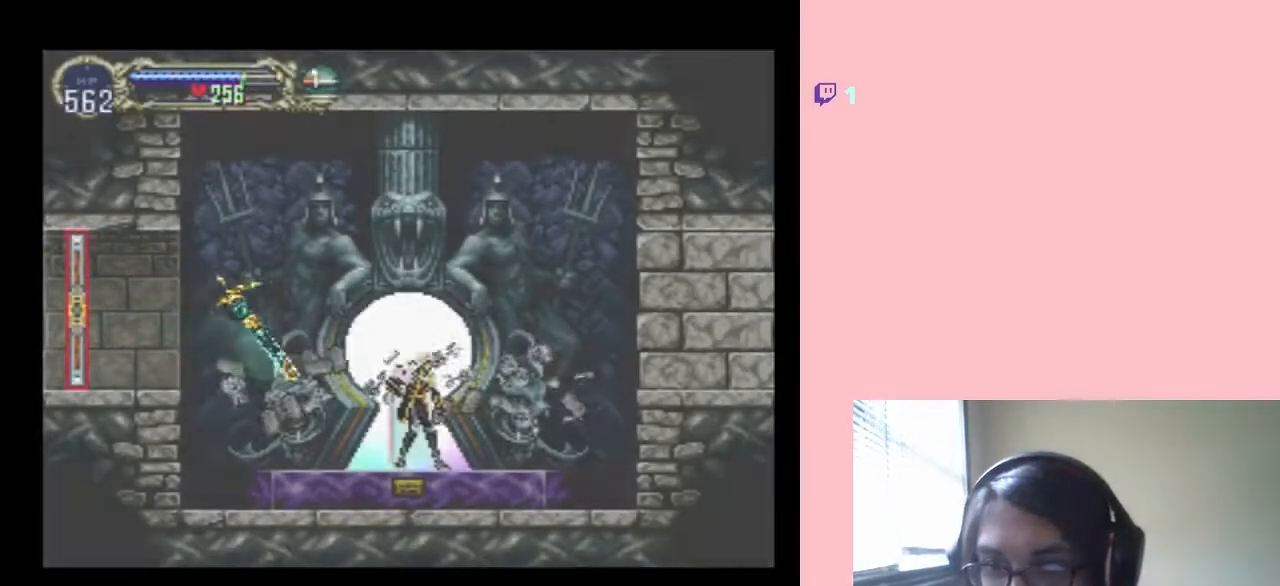
{"buttons": ["SELECT"], "left_stick": "center", "right_stick": "center", "events": [[117, "SELECT", "up"], [267, "SELECT", "down"]]}
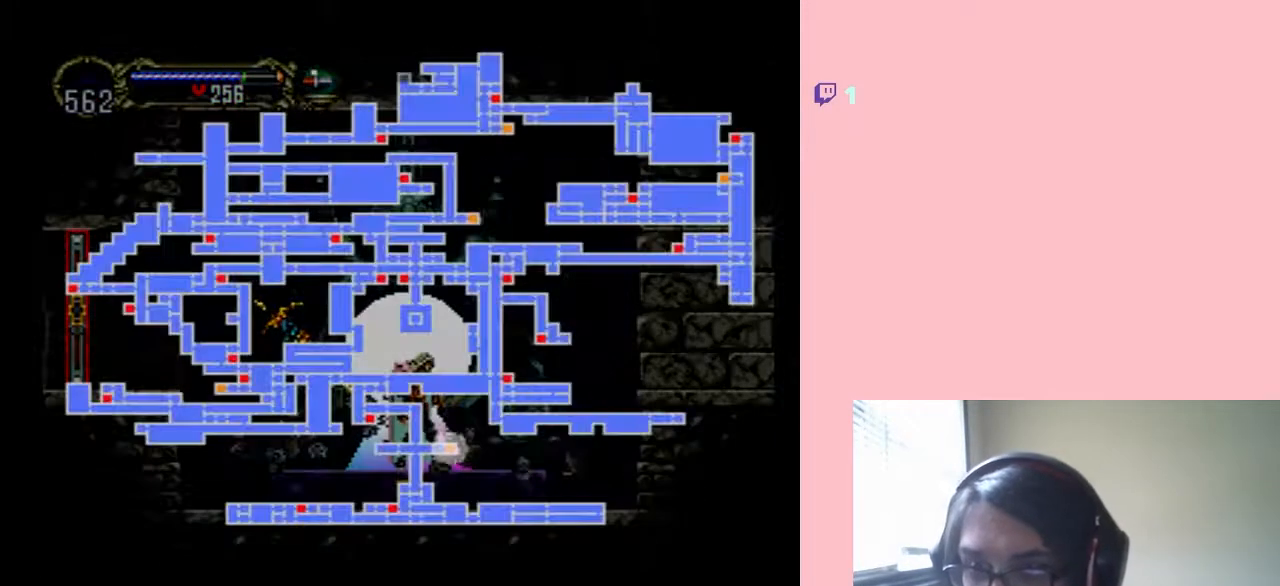
{"buttons": ["SELECT"], "left_stick": "center", "right_stick": "center", "events": []}
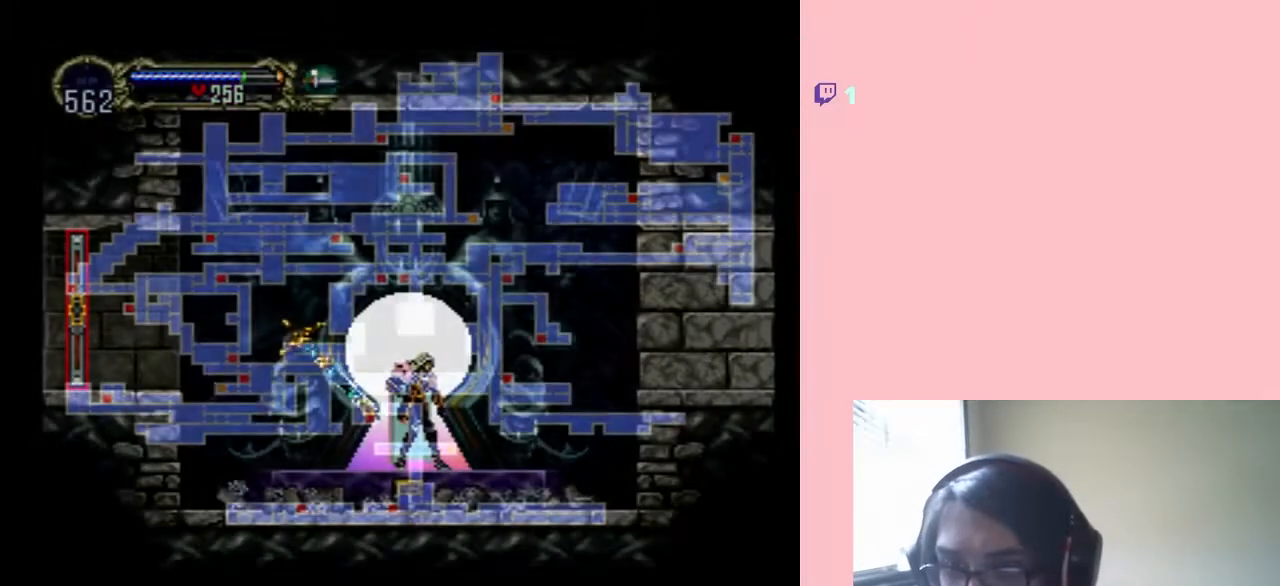
{"buttons": [], "left_stick": "center", "right_stick": "center", "events": [[67, "SELECT", "up"]]}
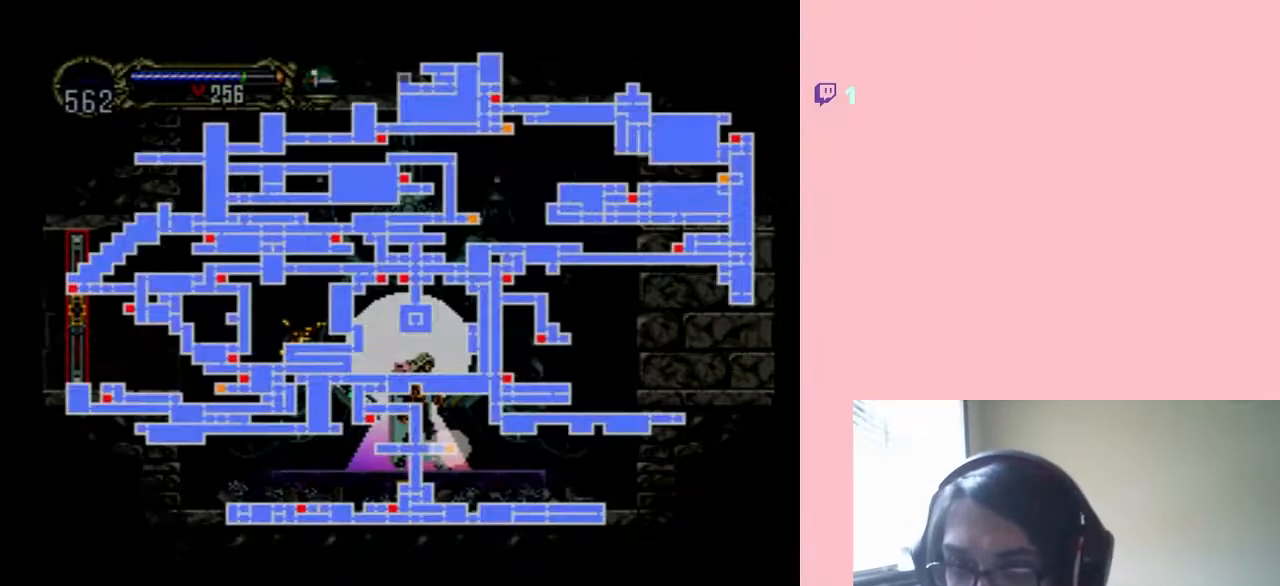
{"buttons": [], "left_stick": "center", "right_stick": "center", "events": []}
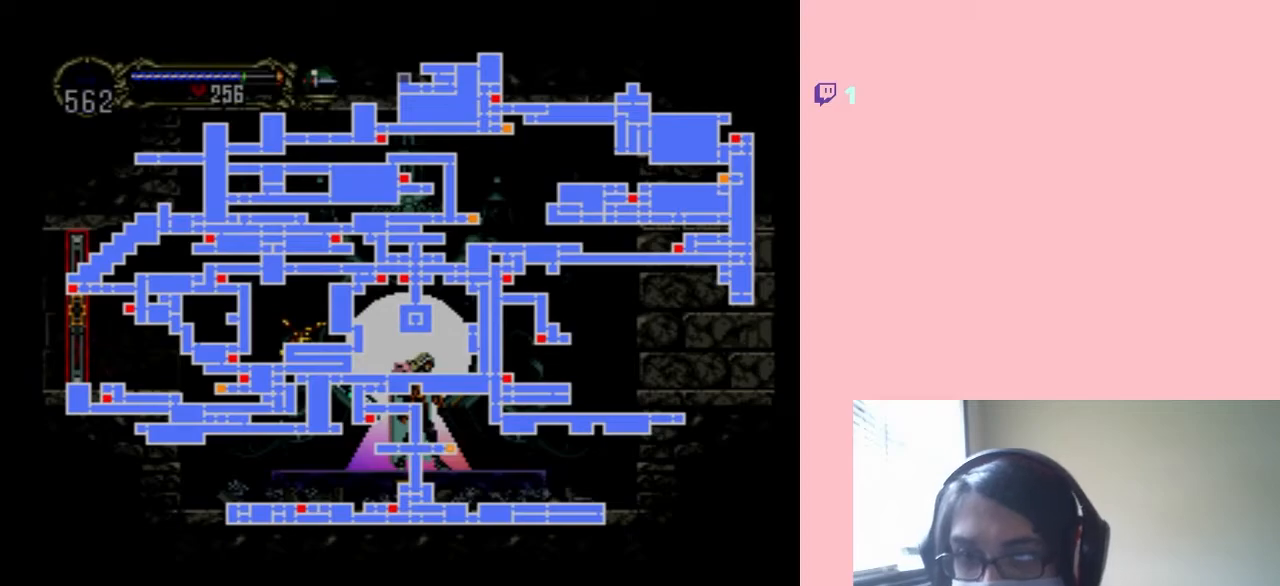
{"buttons": ["DPAD_RIGHT", "SELECT"], "left_stick": "center", "right_stick": "center", "events": [[133, "SELECT", "down"], [467, "DPAD_RIGHT", "down"]]}
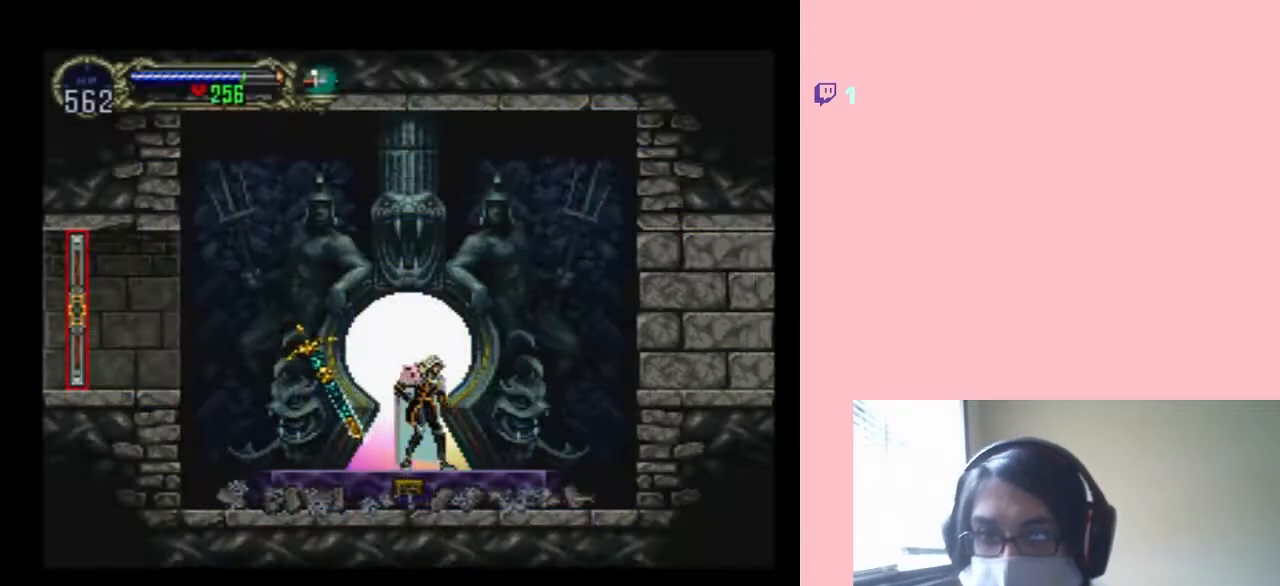
{"buttons": [], "left_stick": "center", "right_stick": "center", "events": [[67, "DPAD_RIGHT", "up"], [183, "X", "down"], [283, "X", "up"], [367, "SELECT", "up"], [467, "X", "down"], [500, "X", "up"]]}
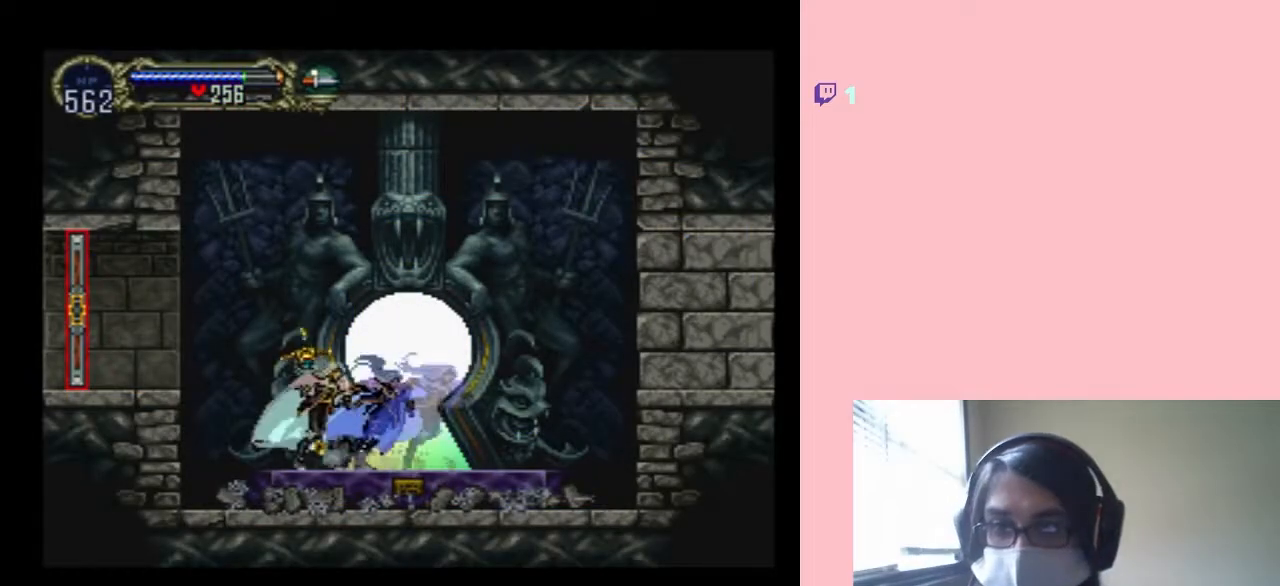
{"buttons": ["DPAD_LEFT"], "left_stick": "center", "right_stick": "center", "events": [[67, "DPAD_LEFT", "down"], [100, "B", "down"], [250, "B", "up"]]}
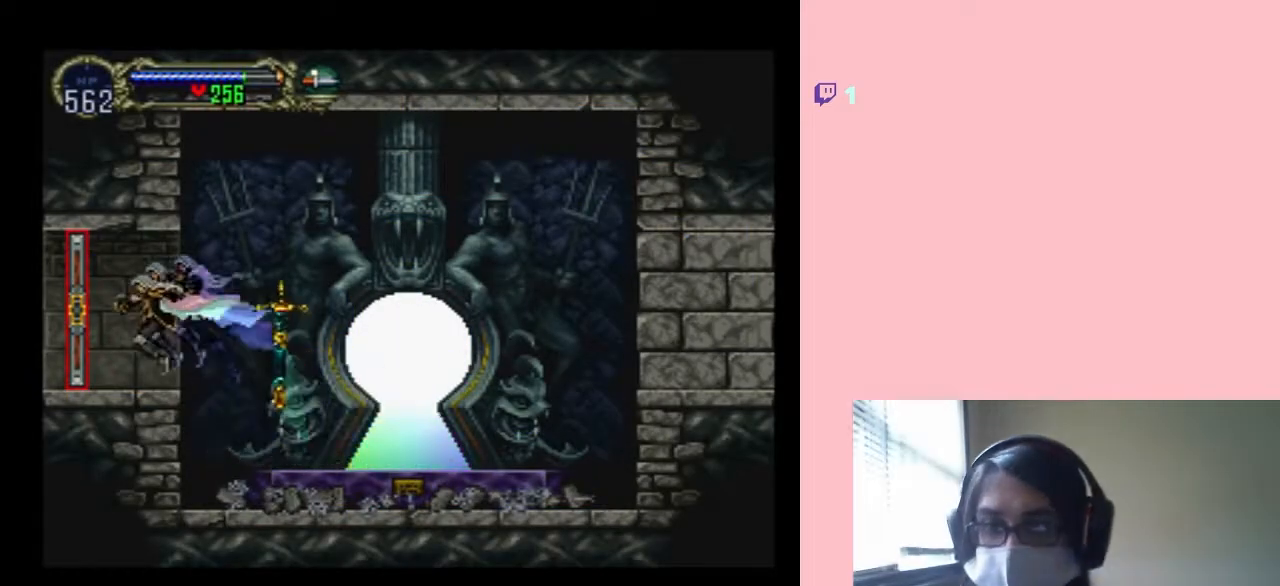
{"buttons": [], "left_stick": "center", "right_stick": "center", "events": [[100, "DPAD_UP", "down"], [133, "DPAD_LEFT", "up"], [133, "DPAD_RIGHT", "down"], [133, "DPAD_UP", "up"], [217, "DPAD_RIGHT", "up"]]}
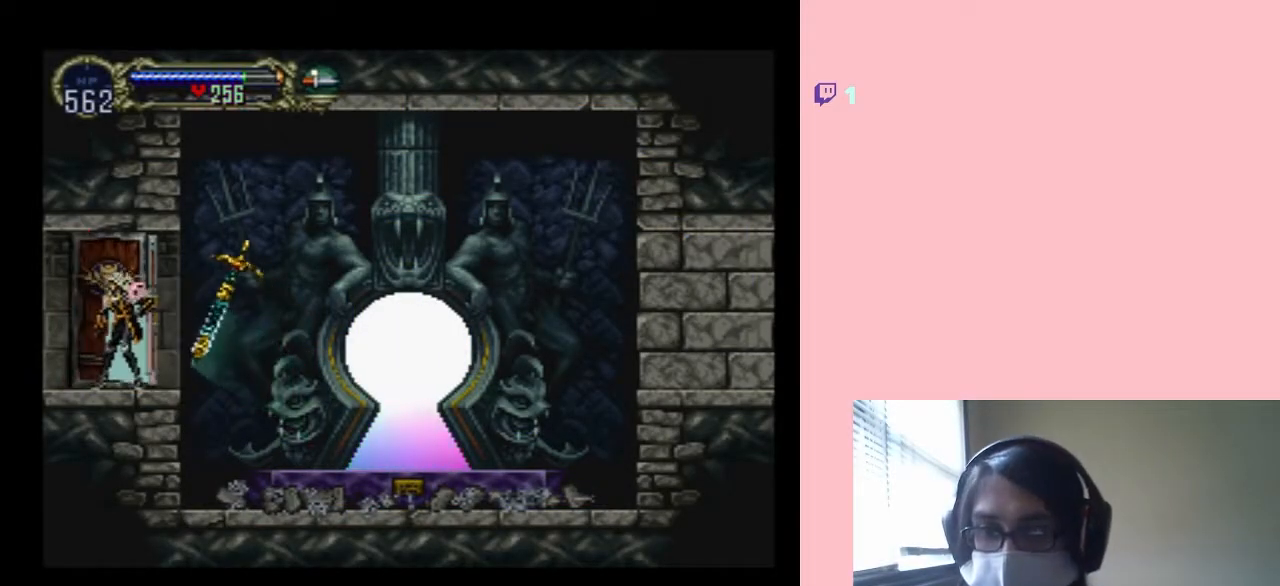
{"buttons": [], "left_stick": "center", "right_stick": "center", "events": []}
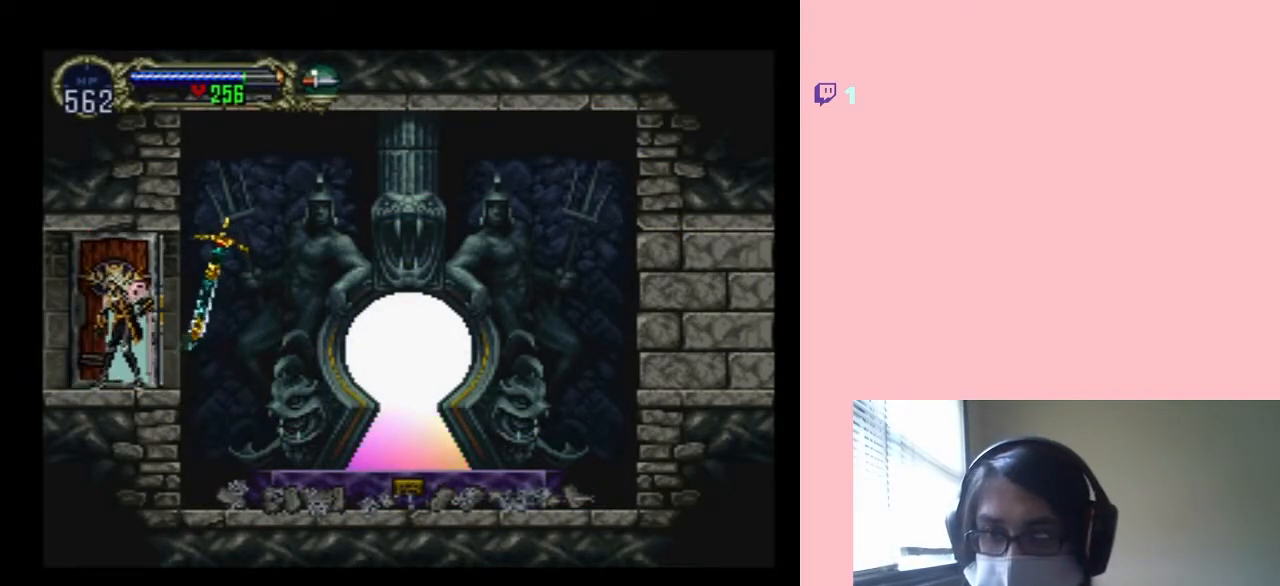
{"buttons": [], "left_stick": "center", "right_stick": "center", "events": []}
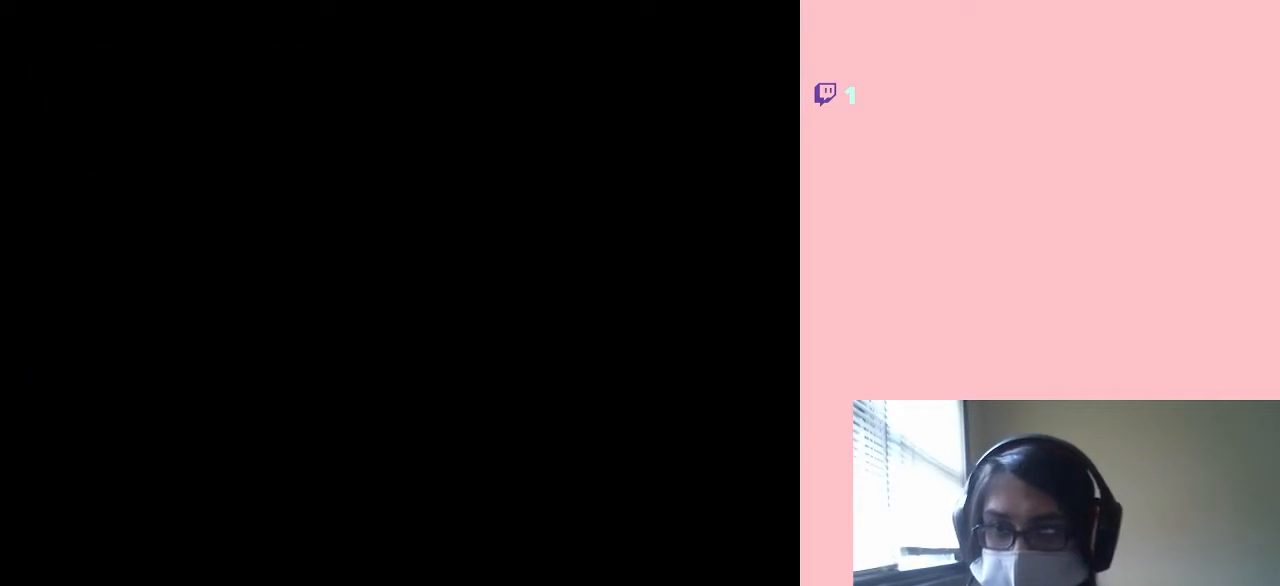
{"buttons": ["DPAD_LEFT"], "left_stick": "center", "right_stick": "center", "events": [[467, "DPAD_LEFT", "down"]]}
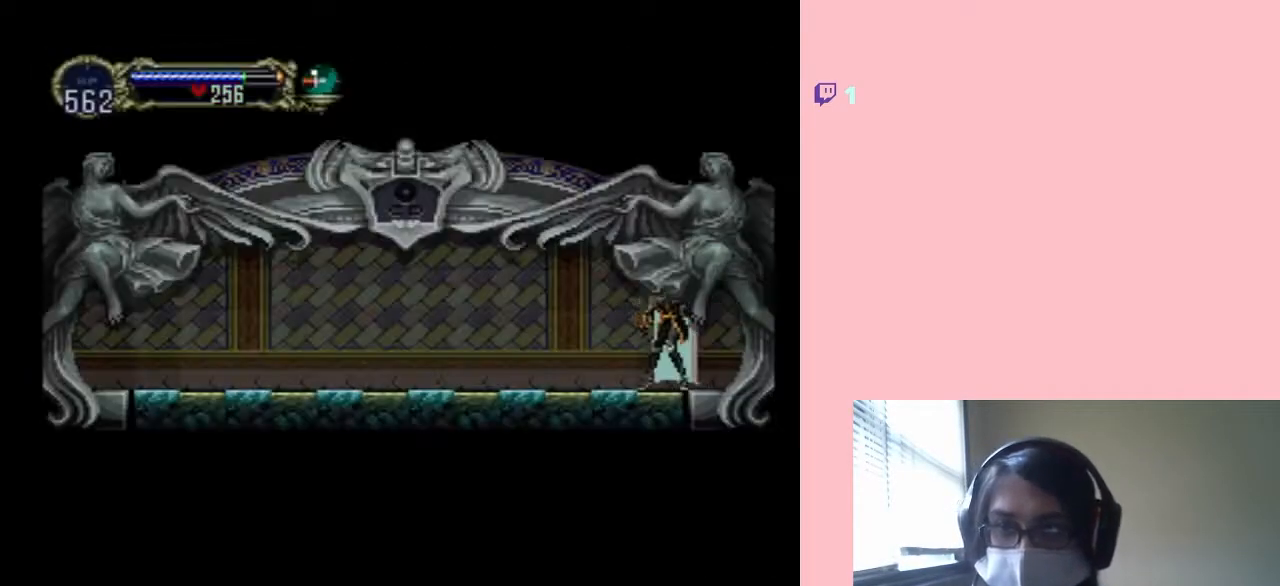
{"buttons": [], "left_stick": "center", "right_stick": "center", "events": [[217, "DPAD_LEFT", "up"], [217, "DPAD_RIGHT", "down"], [250, "X", "down"], [333, "DPAD_RIGHT", "up"], [400, "X", "up"]]}
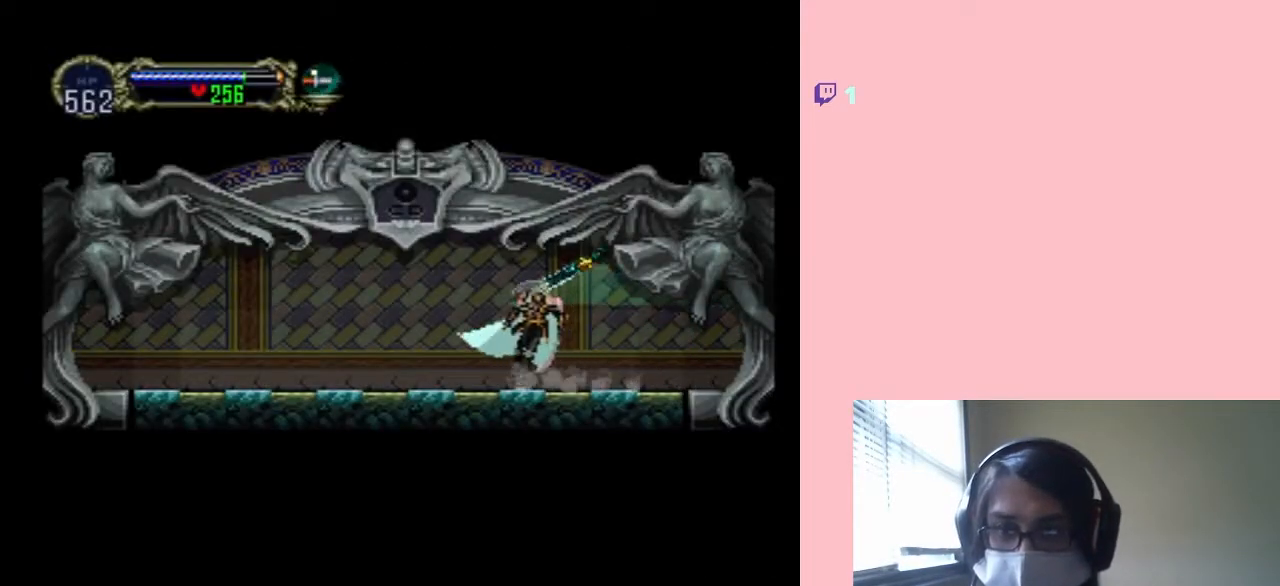
{"buttons": ["X"], "left_stick": "center", "right_stick": "center", "events": [[17, "X", "down"], [167, "X", "up"], [250, "X", "down"], [383, "X", "up"], [500, "X", "down"]]}
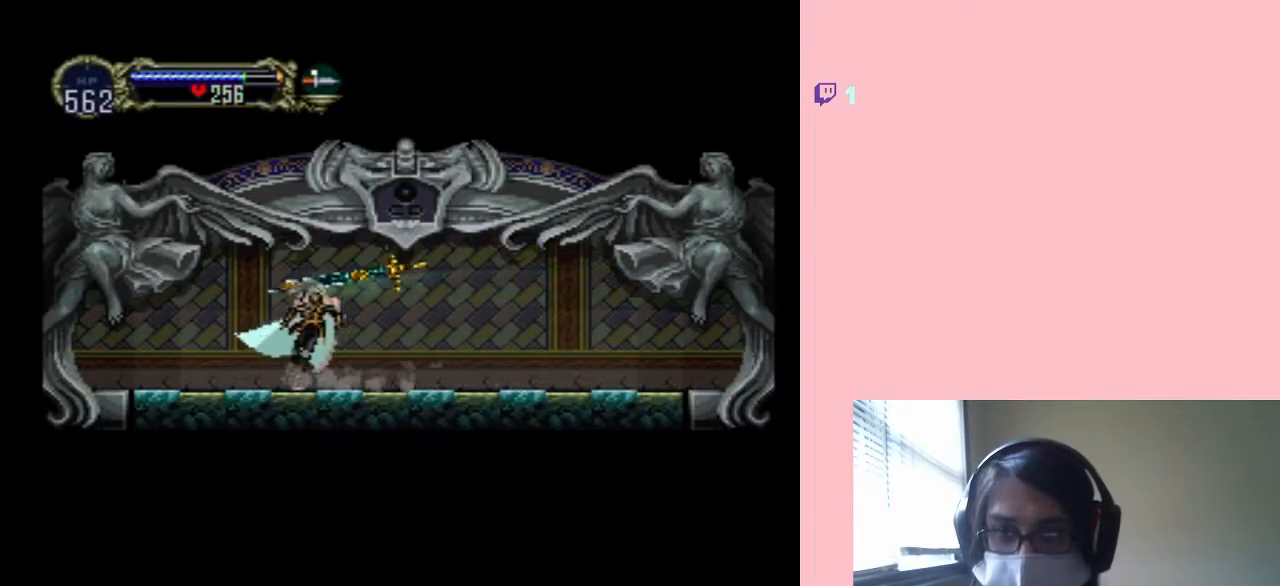
{"buttons": [], "left_stick": "center", "right_stick": "center", "events": [[133, "X", "up"], [250, "X", "down"], [367, "X", "up"]]}
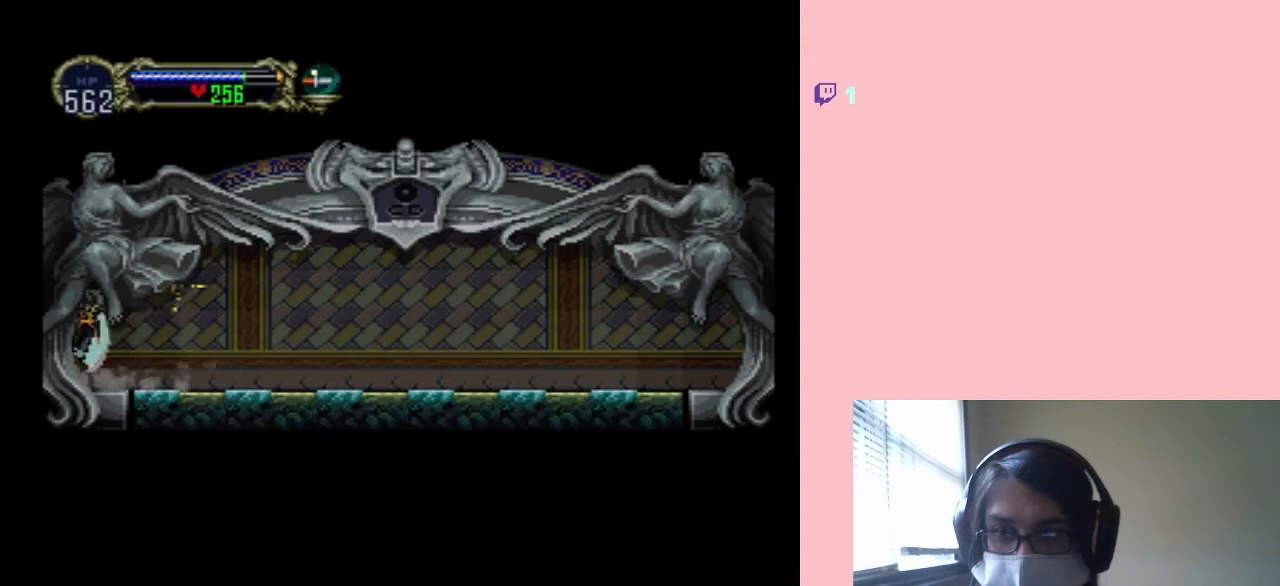
{"buttons": [], "left_stick": "center", "right_stick": "center", "events": [[17, "X", "down"], [133, "X", "up"], [250, "X", "down"], [383, "X", "up"]]}